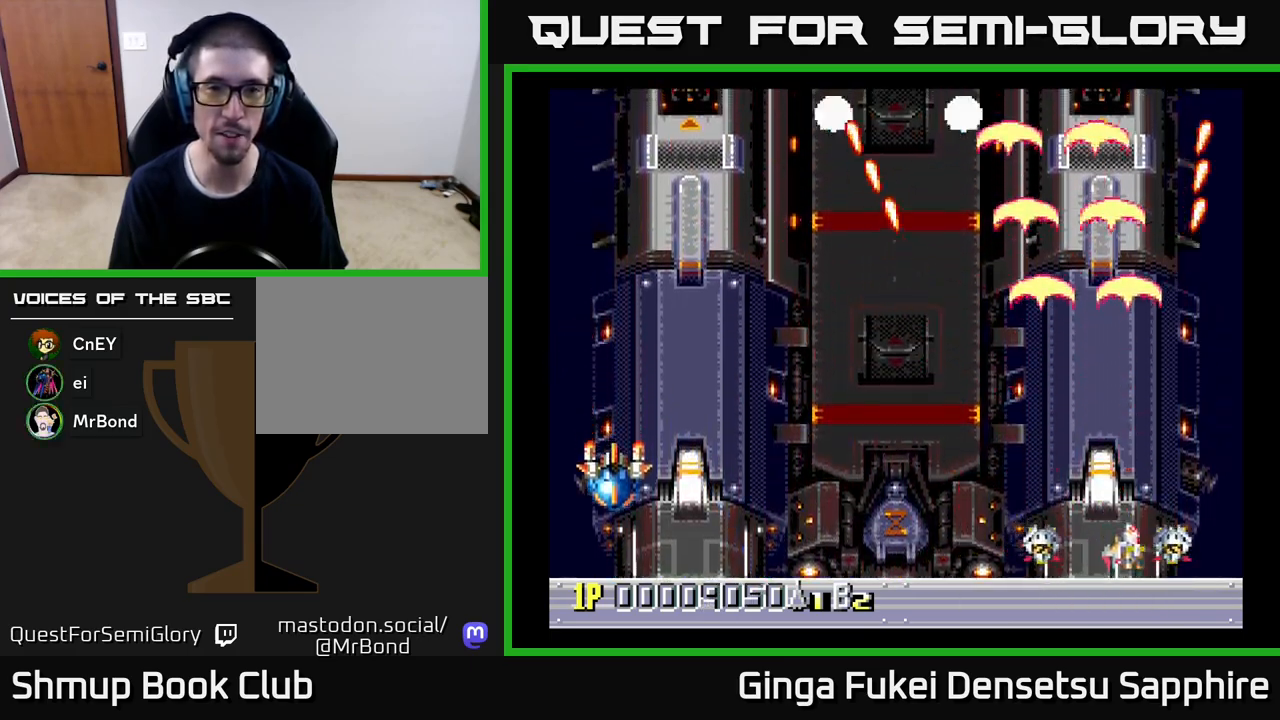
Gameplay with a controller (Xbox layout); each line is a JSON object with the inputs held at the frame after it. "events" lists button and stick changes between this image and that frame as [ms after this image, input, new state], when the widget could be followed in between. Not read: right_stick.
{"buttons": ["A", "DPAD_LEFT"], "left_stick": "center", "events": [[17, "DPAD_RIGHT", "up"], [50, "DPAD_LEFT", "down"], [67, "DPAD_DOWN", "up"]]}
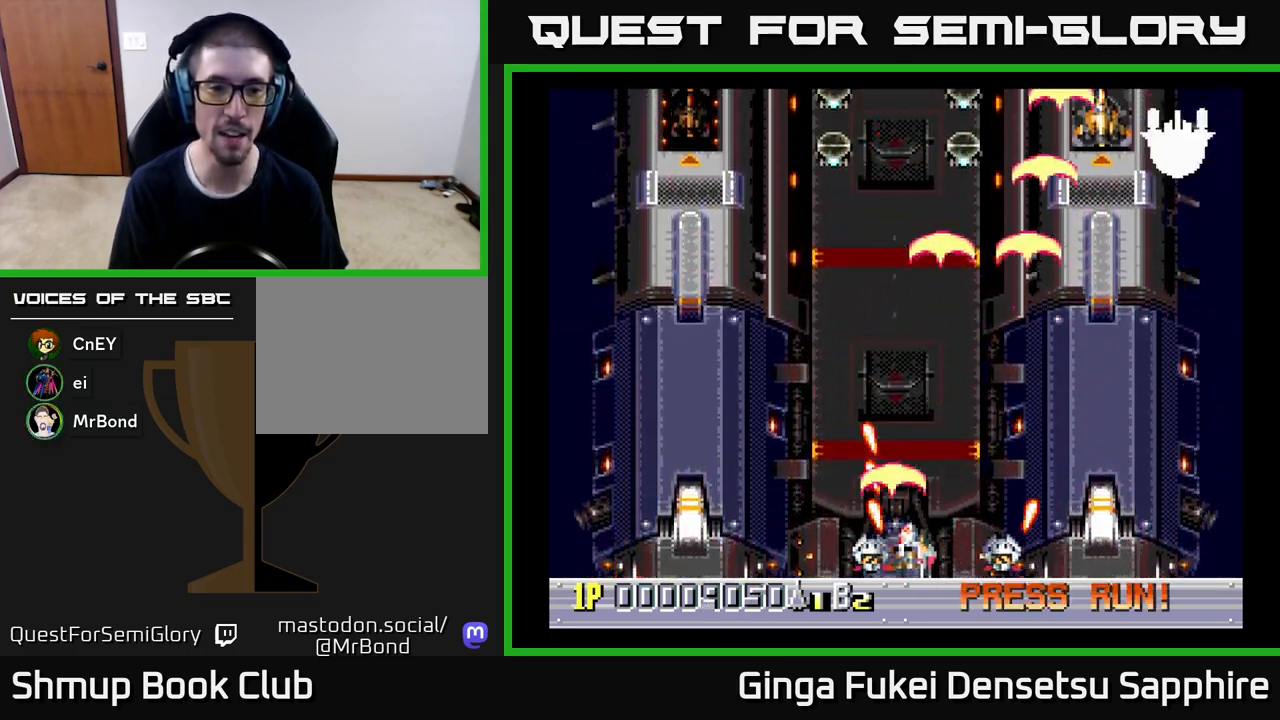
{"buttons": ["A", "DPAD_RIGHT"], "left_stick": "center", "events": [[433, "DPAD_LEFT", "up"], [450, "DPAD_DOWN", "down"], [467, "DPAD_RIGHT", "down"], [483, "DPAD_DOWN", "up"]]}
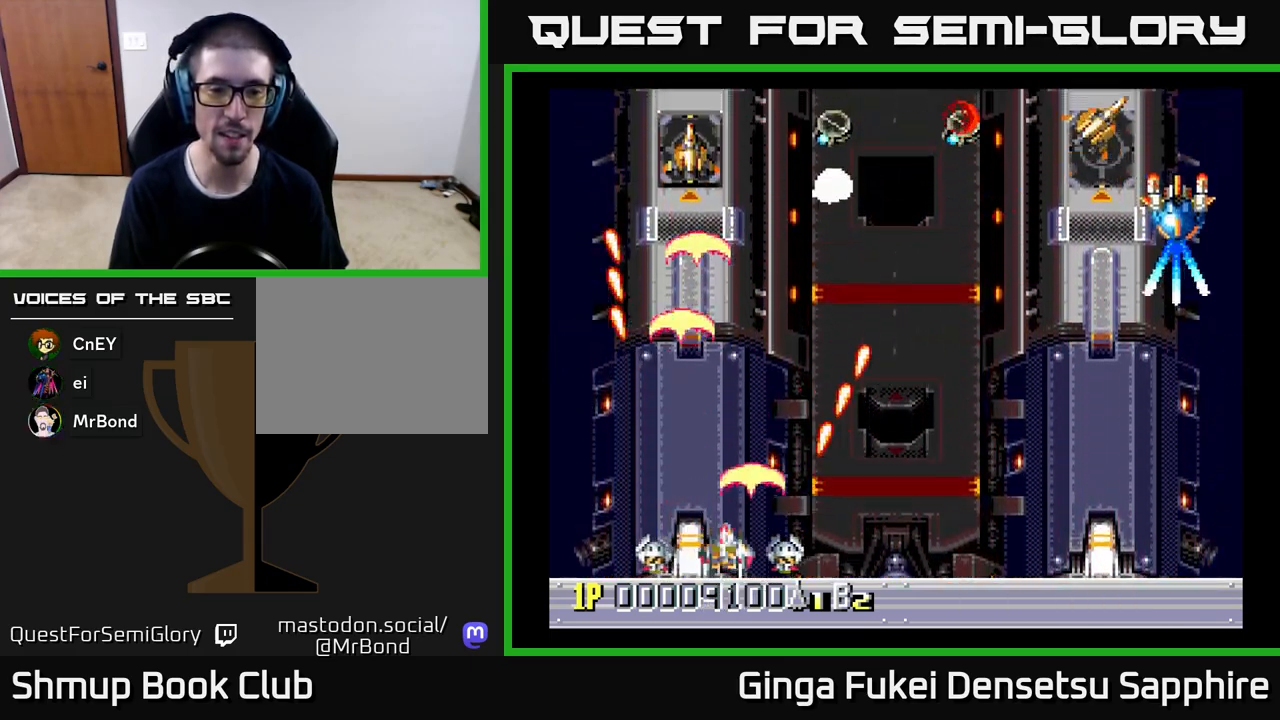
{"buttons": ["A", "DPAD_LEFT"], "left_stick": "center", "events": [[300, "DPAD_DOWN", "down"], [333, "DPAD_RIGHT", "up"], [350, "DPAD_DOWN", "up"], [350, "DPAD_LEFT", "down"]]}
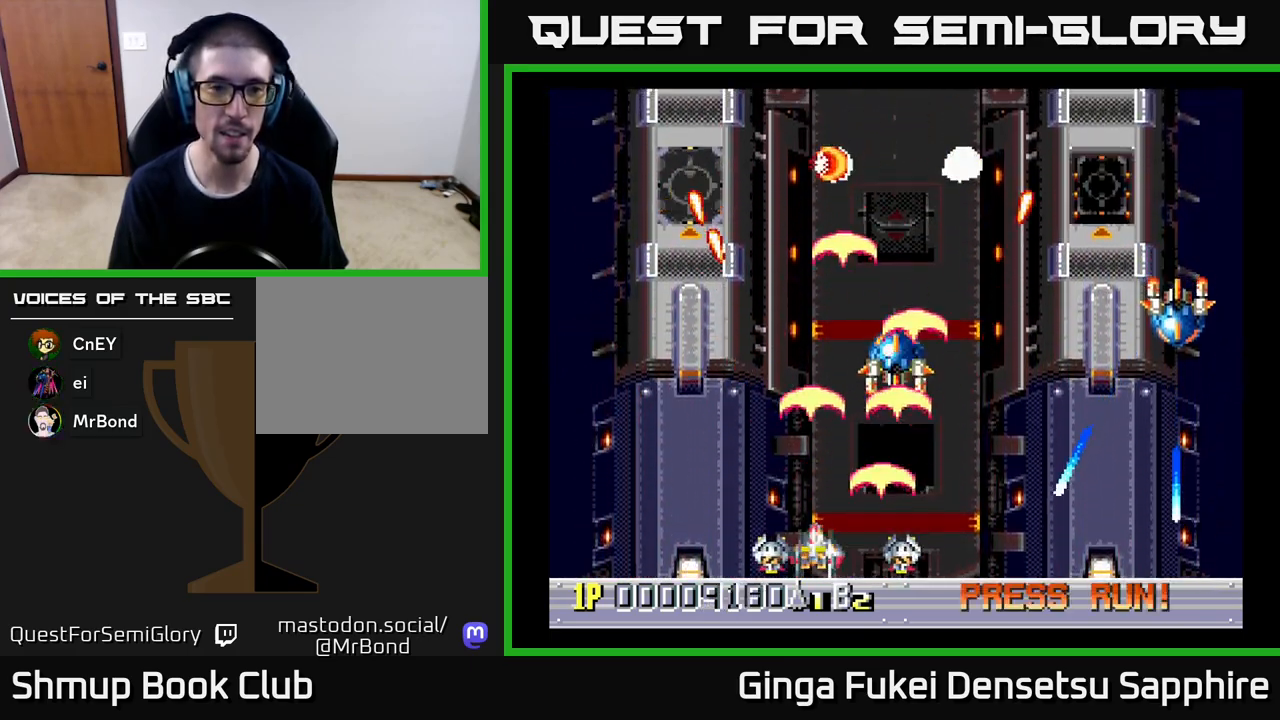
{"buttons": ["A", "DPAD_RIGHT"], "left_stick": "center", "events": [[233, "DPAD_UP", "down"], [267, "DPAD_LEFT", "up"], [383, "DPAD_RIGHT", "down"], [433, "DPAD_UP", "up"]]}
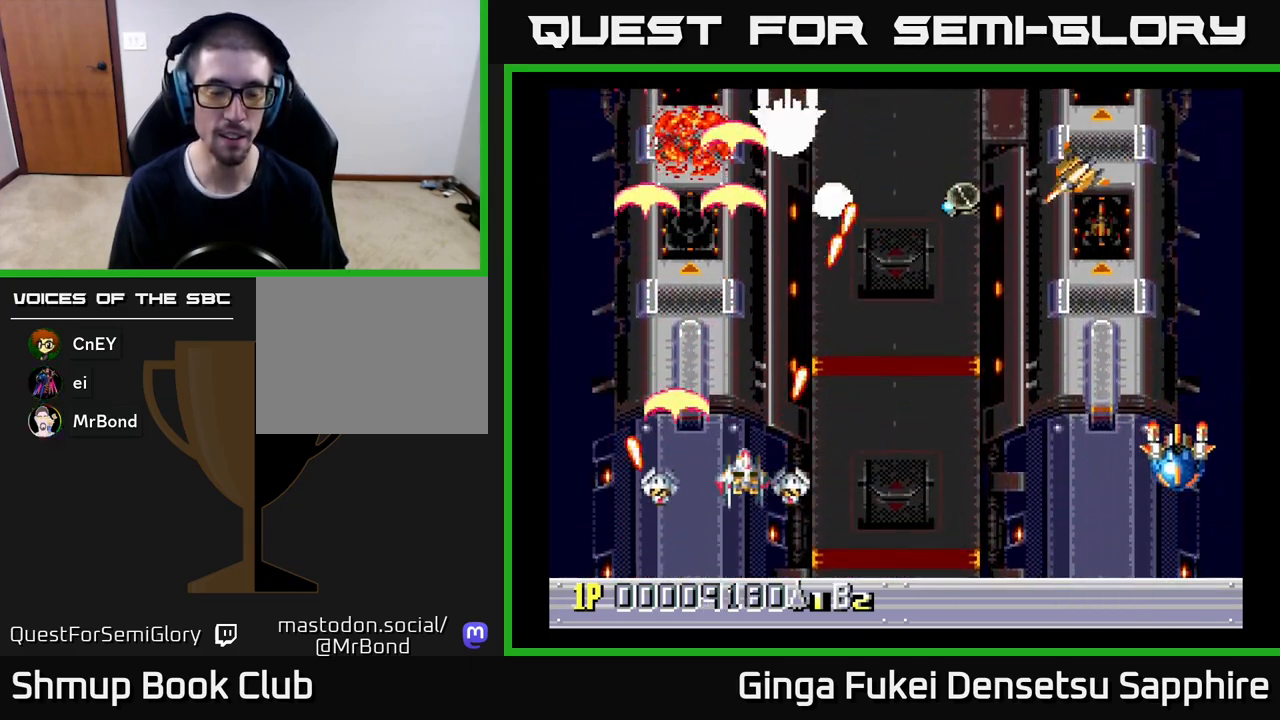
{"buttons": ["A", "DPAD_DOWN"], "left_stick": "center", "events": [[400, "DPAD_DOWN", "down"], [500, "DPAD_RIGHT", "up"]]}
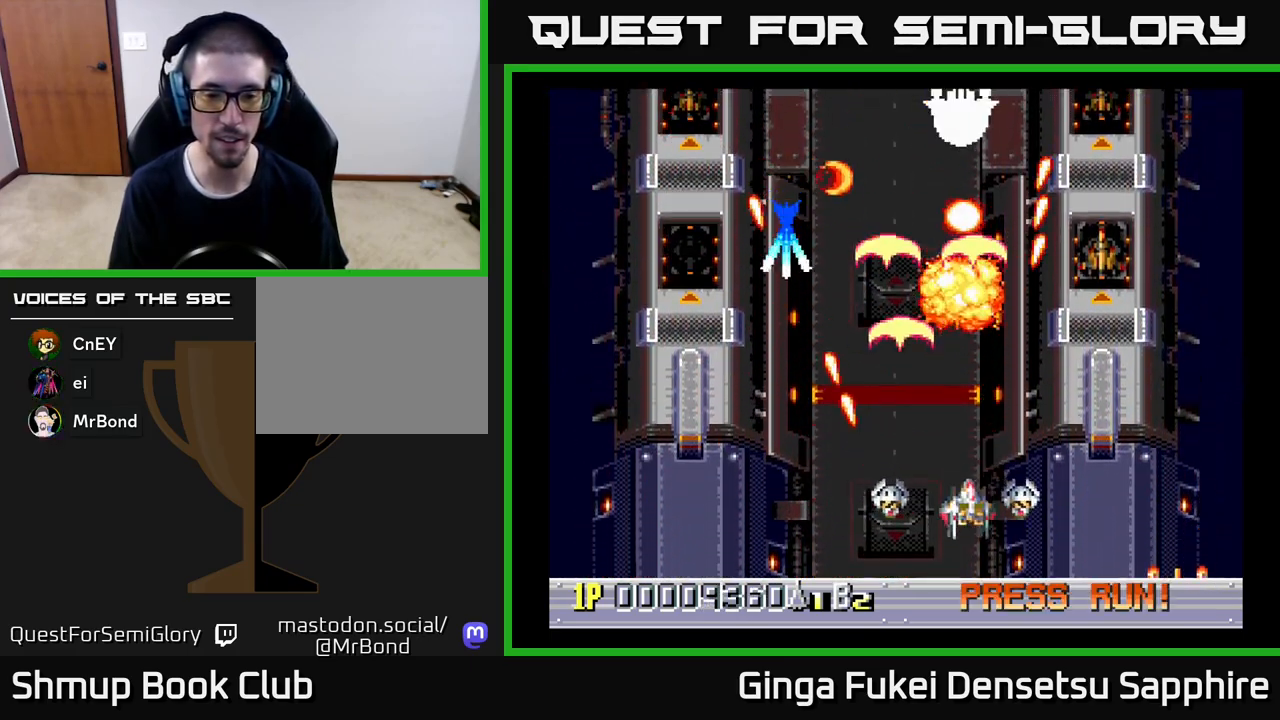
{"buttons": ["A", "DPAD_RIGHT"], "left_stick": "center", "events": [[100, "DPAD_LEFT", "down"], [200, "DPAD_DOWN", "up"], [367, "DPAD_DOWN", "down"], [383, "DPAD_LEFT", "up"], [383, "DPAD_RIGHT", "down"], [400, "DPAD_DOWN", "up"]]}
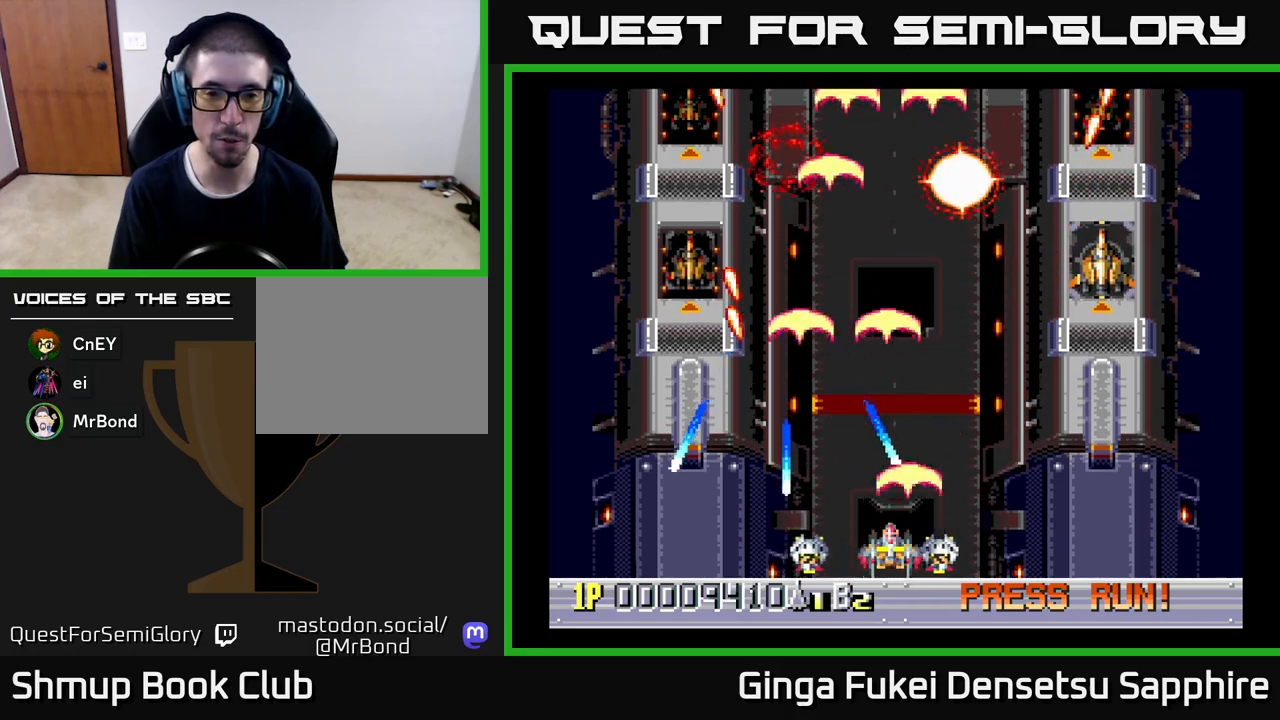
{"buttons": ["A", "DPAD_RIGHT"], "left_stick": "center", "events": [[83, "DPAD_DOWN", "down"], [283, "DPAD_DOWN", "up"]]}
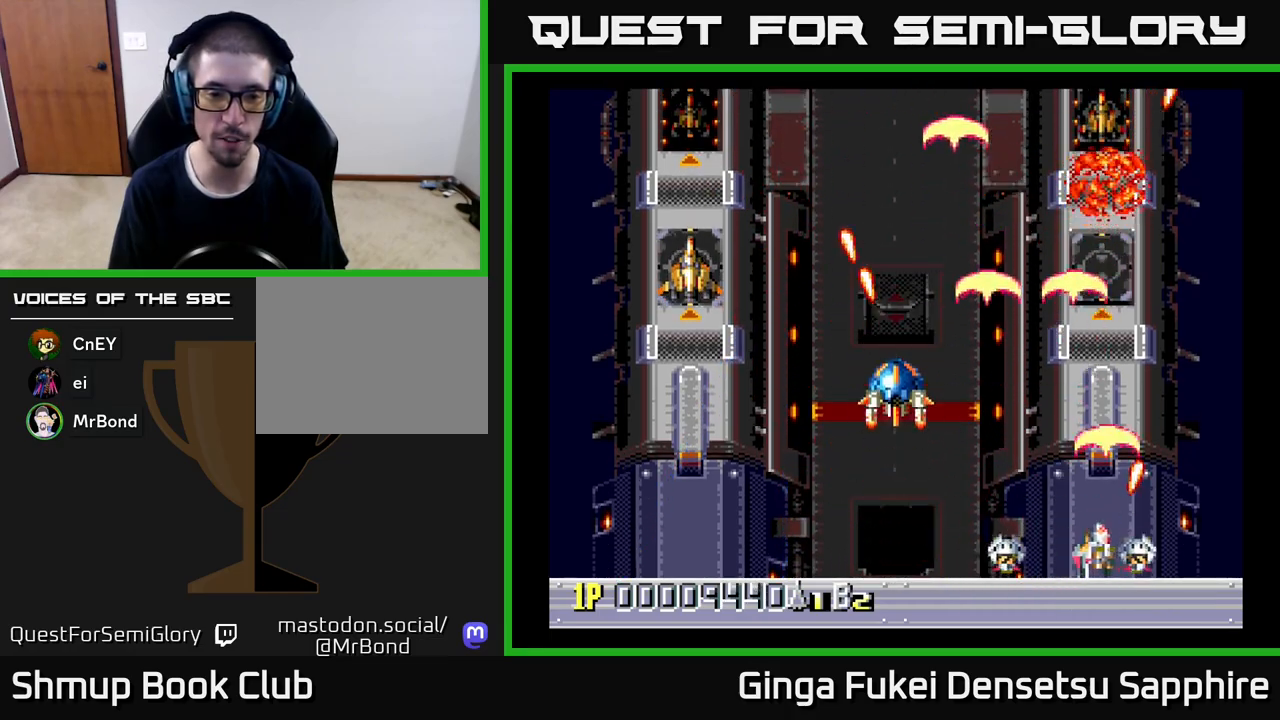
{"buttons": ["A", "DPAD_LEFT"], "left_stick": "center", "events": [[67, "DPAD_DOWN", "down"], [133, "DPAD_RIGHT", "up"], [150, "DPAD_DOWN", "up"], [150, "DPAD_LEFT", "down"]]}
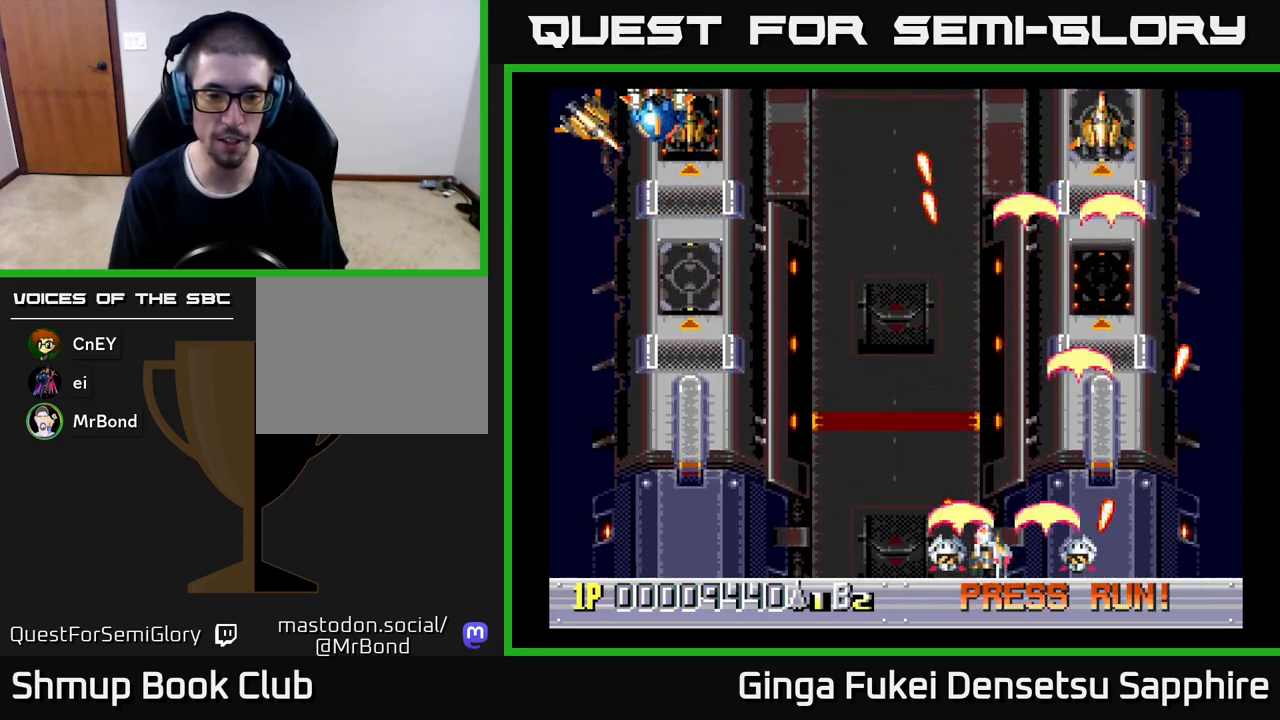
{"buttons": ["A", "DPAD_LEFT"], "left_stick": "center", "events": []}
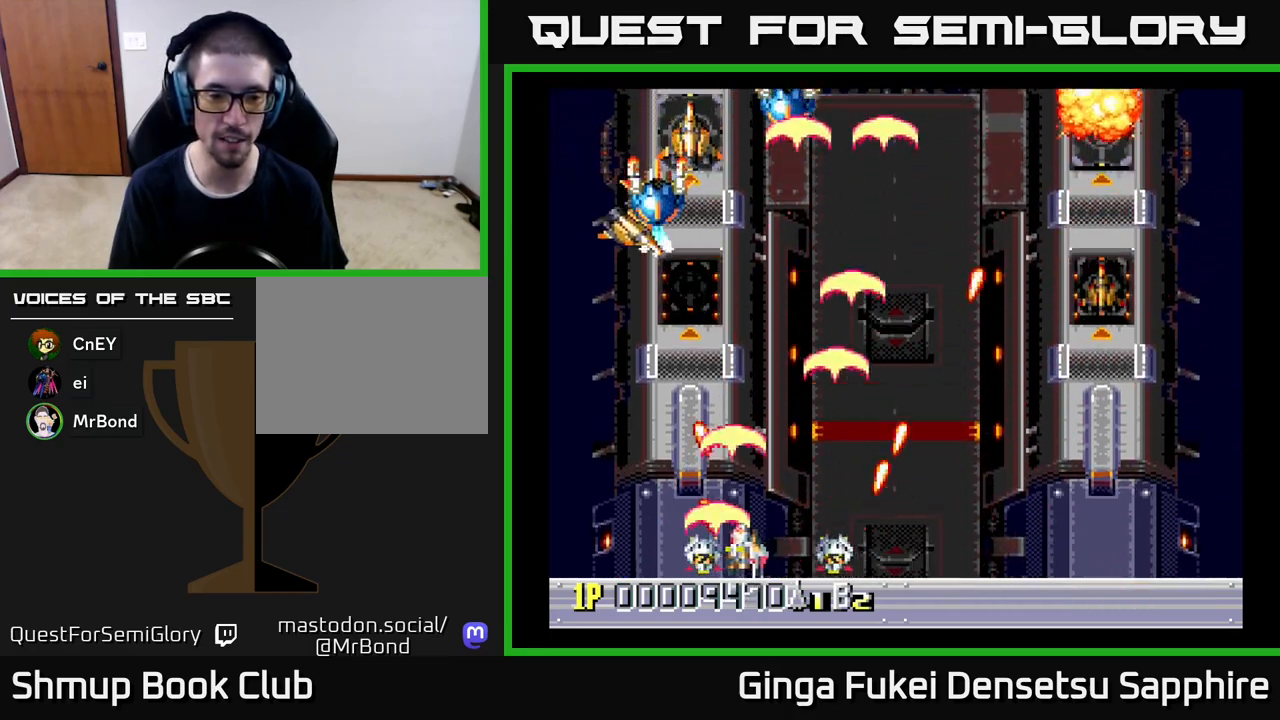
{"buttons": ["A", "DPAD_RIGHT"], "left_stick": "center", "events": [[83, "DPAD_DOWN", "down"], [83, "DPAD_LEFT", "up"], [100, "DPAD_RIGHT", "down"], [117, "DPAD_DOWN", "up"]]}
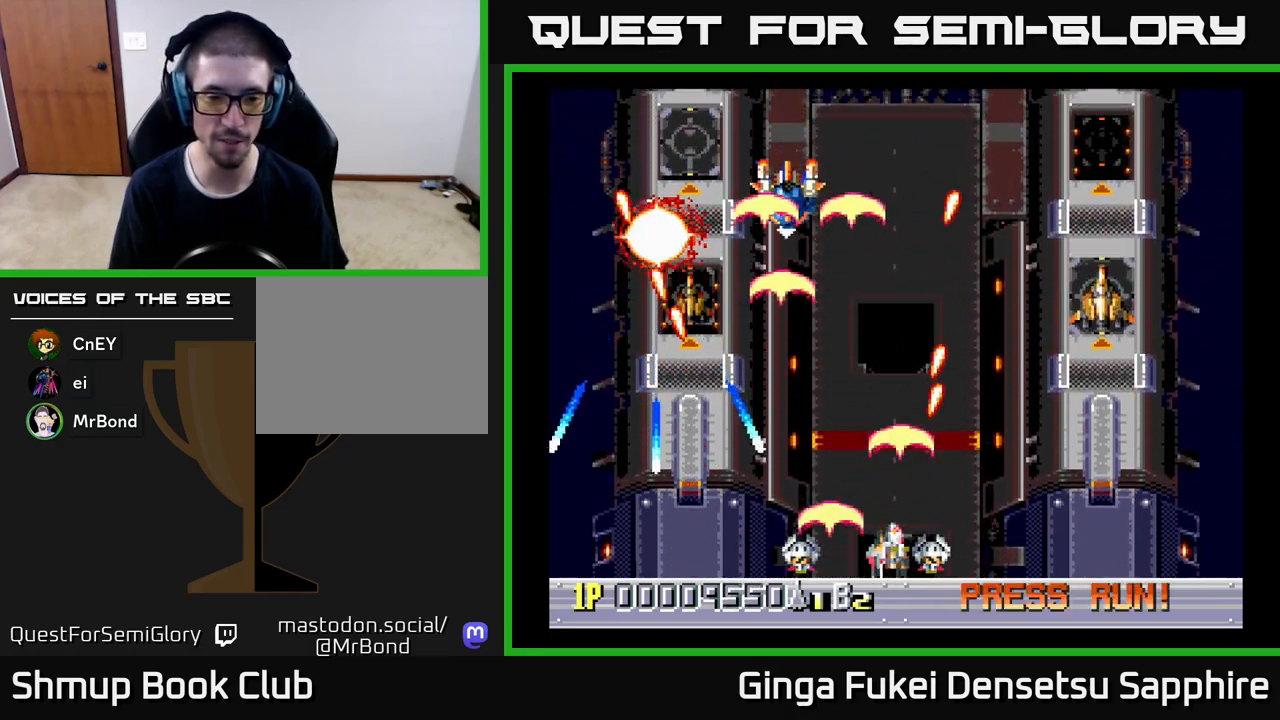
{"buttons": ["A", "DPAD_RIGHT"], "left_stick": "center", "events": []}
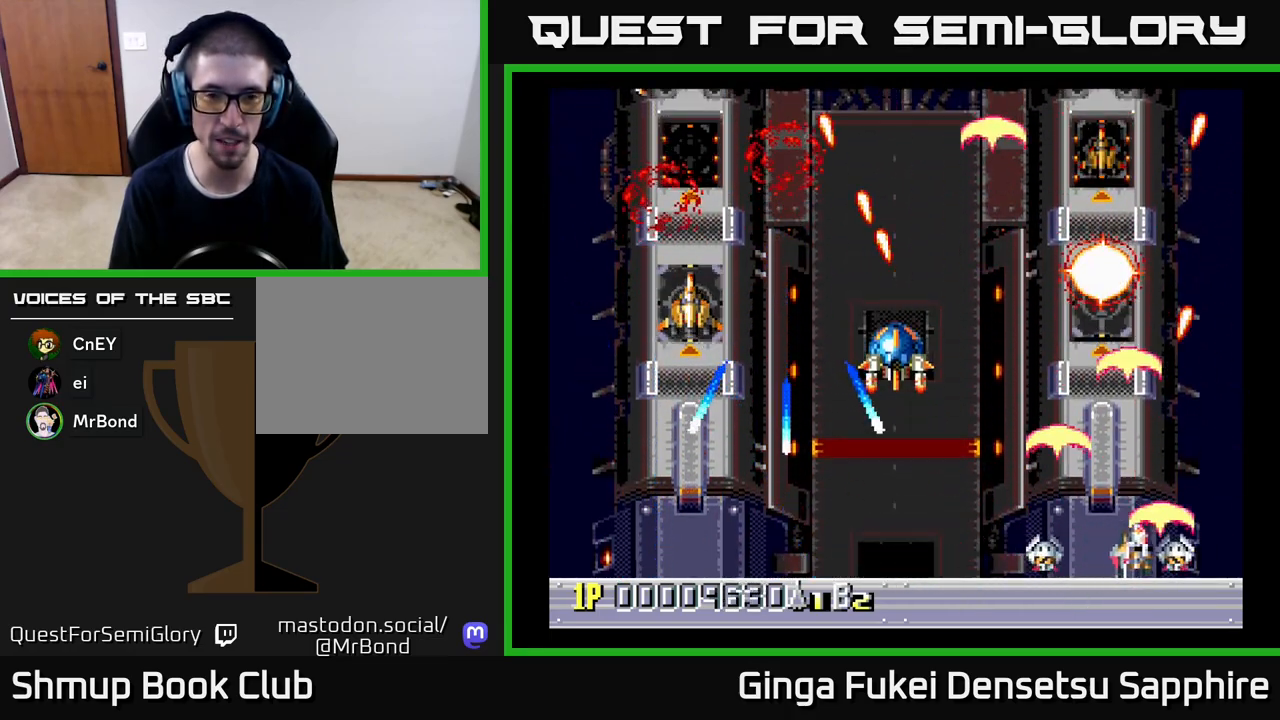
{"buttons": ["A", "DPAD_LEFT"], "left_stick": "center", "events": [[150, "DPAD_DOWN", "down"], [150, "DPAD_RIGHT", "up"], [167, "DPAD_DOWN", "up"], [167, "DPAD_LEFT", "down"], [417, "DPAD_UP", "down"], [483, "DPAD_UP", "up"]]}
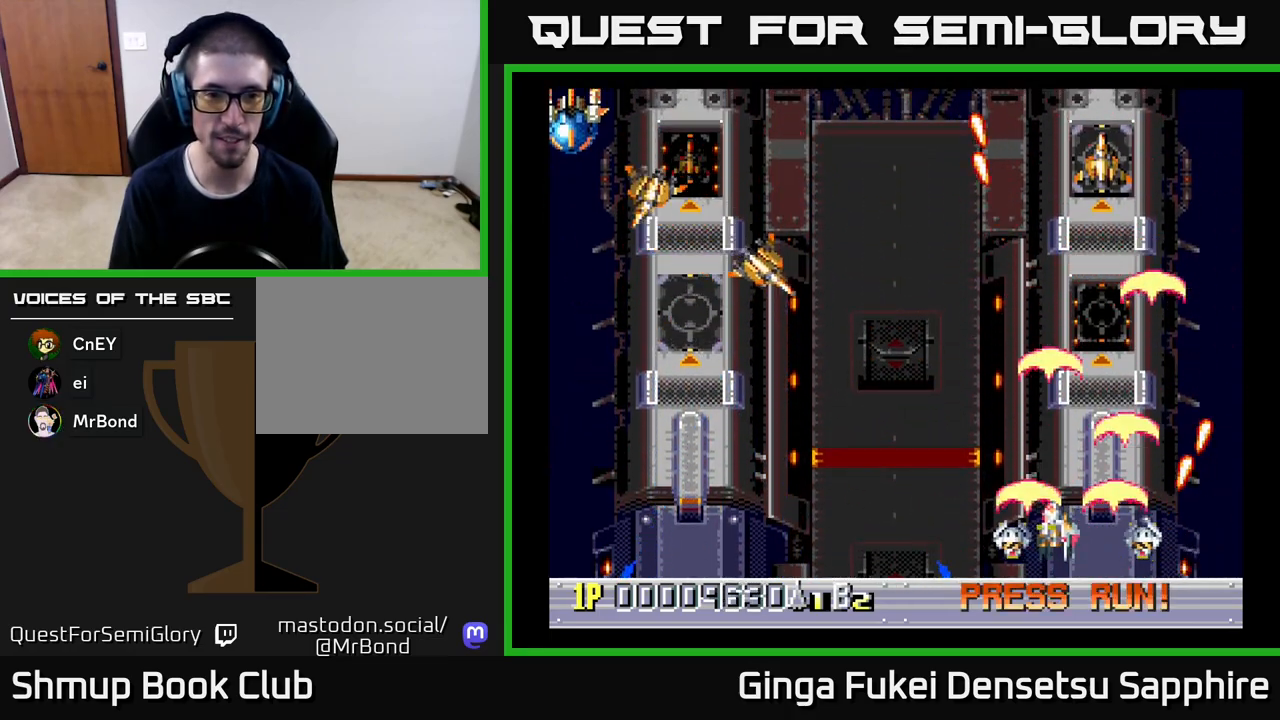
{"buttons": ["A", "DPAD_LEFT"], "left_stick": "center", "events": []}
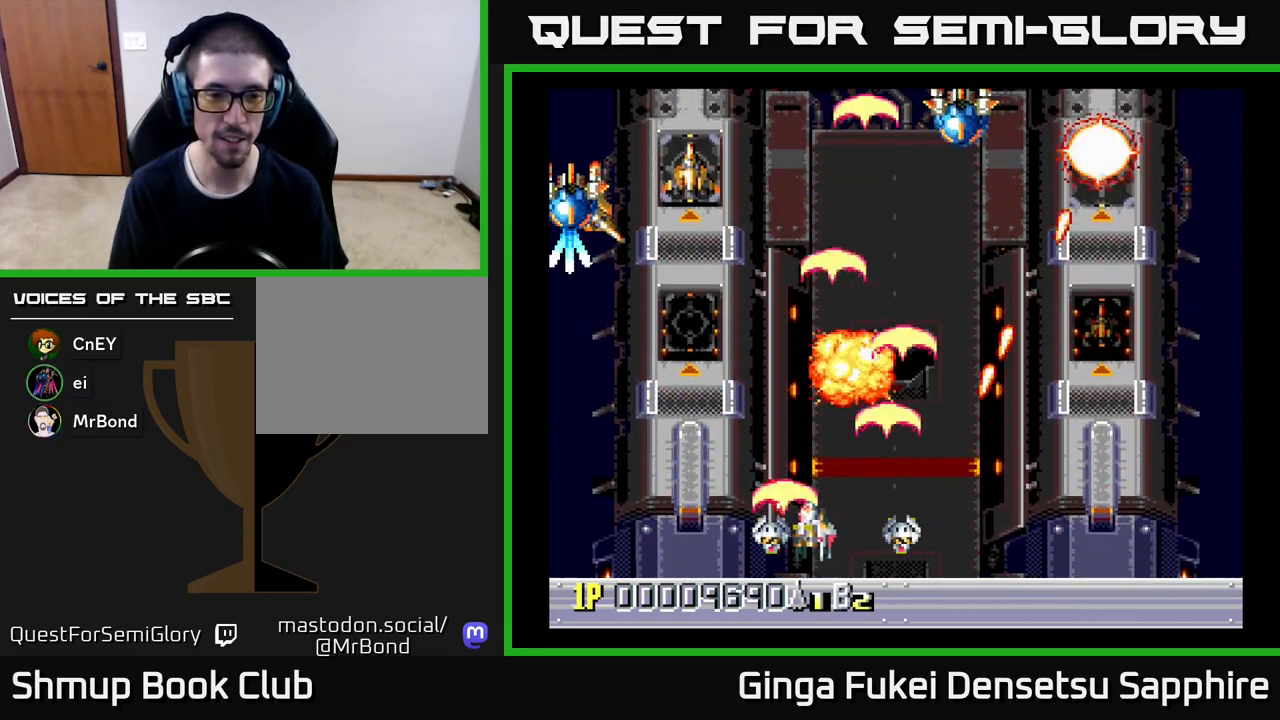
{"buttons": ["A", "DPAD_RIGHT"], "left_stick": "center", "events": [[167, "DPAD_DOWN", "down"], [183, "DPAD_LEFT", "up"], [233, "DPAD_RIGHT", "down"], [283, "DPAD_DOWN", "up"]]}
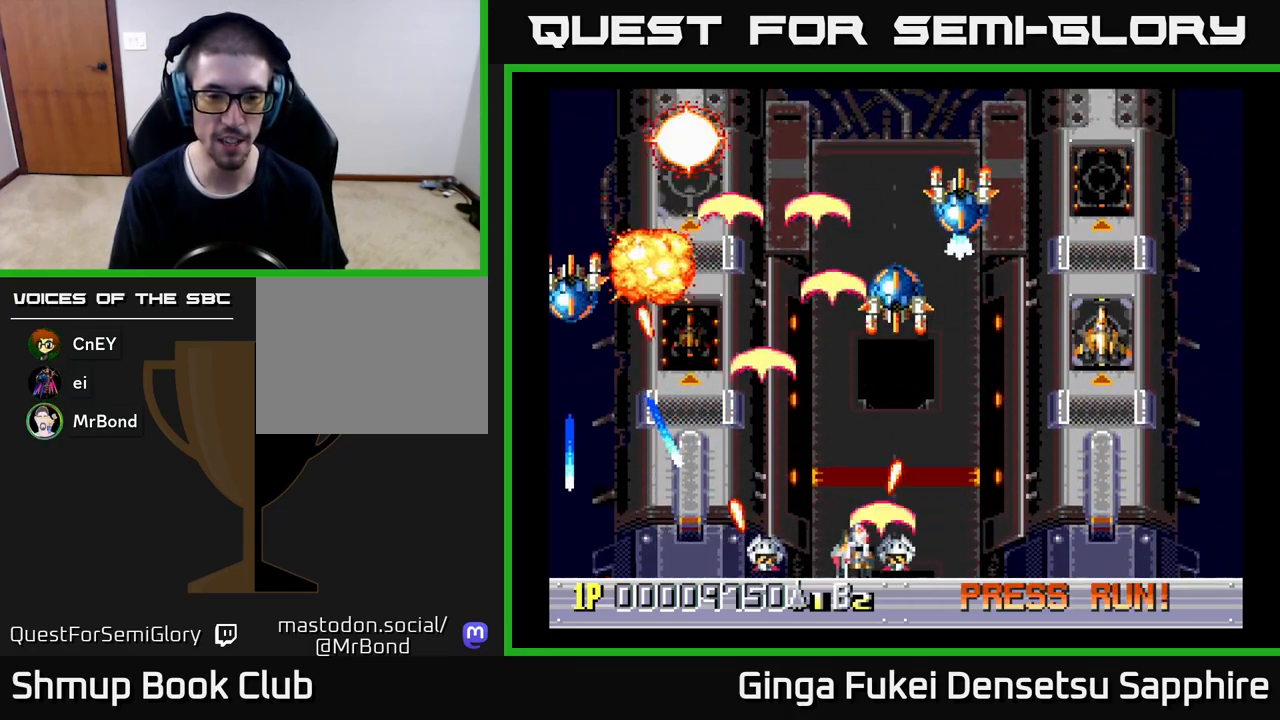
{"buttons": ["A", "DPAD_RIGHT"], "left_stick": "center", "events": []}
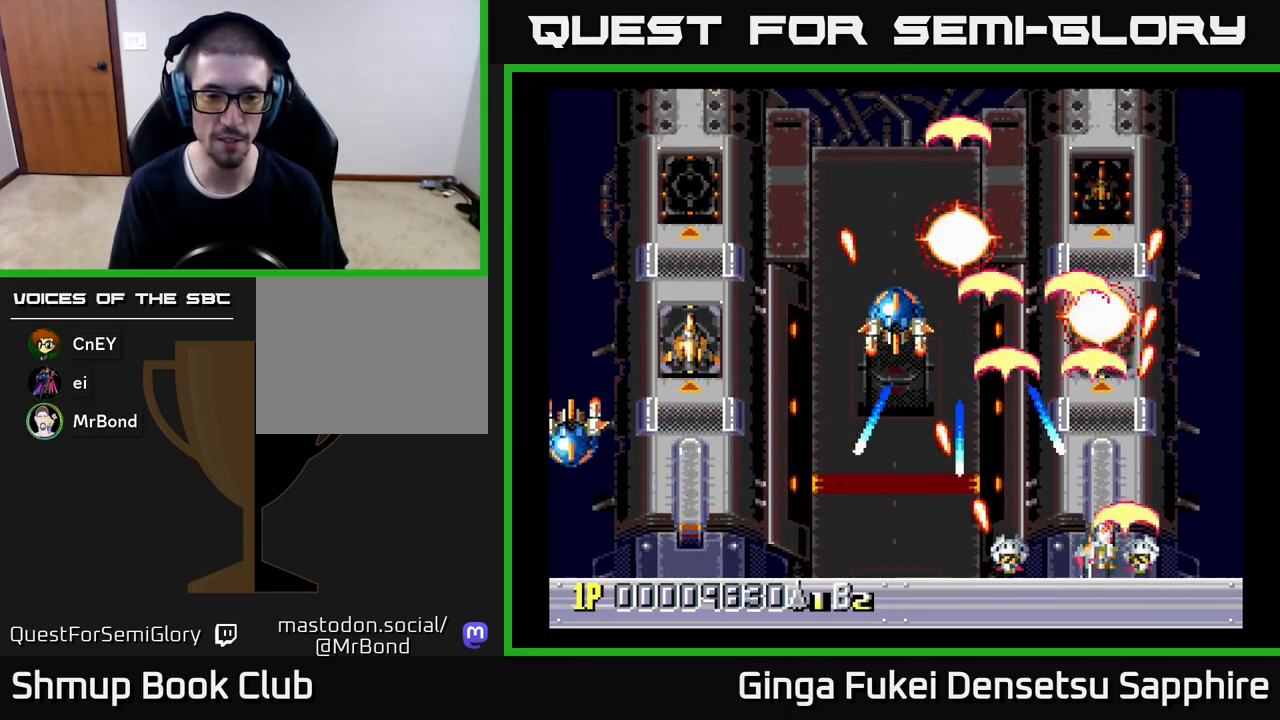
{"buttons": ["A", "DPAD_LEFT"], "left_stick": "center", "events": [[417, "DPAD_LEFT", "down"], [417, "DPAD_RIGHT", "up"]]}
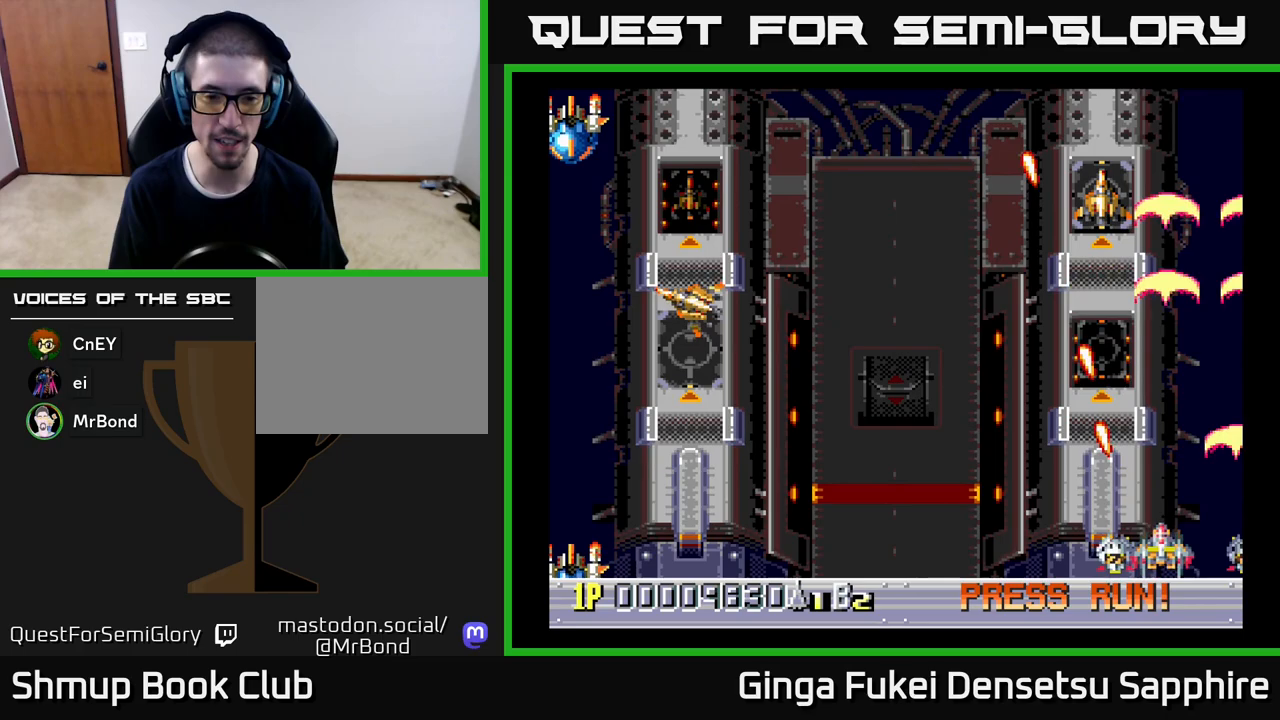
{"buttons": ["A", "DPAD_LEFT"], "left_stick": "center", "events": []}
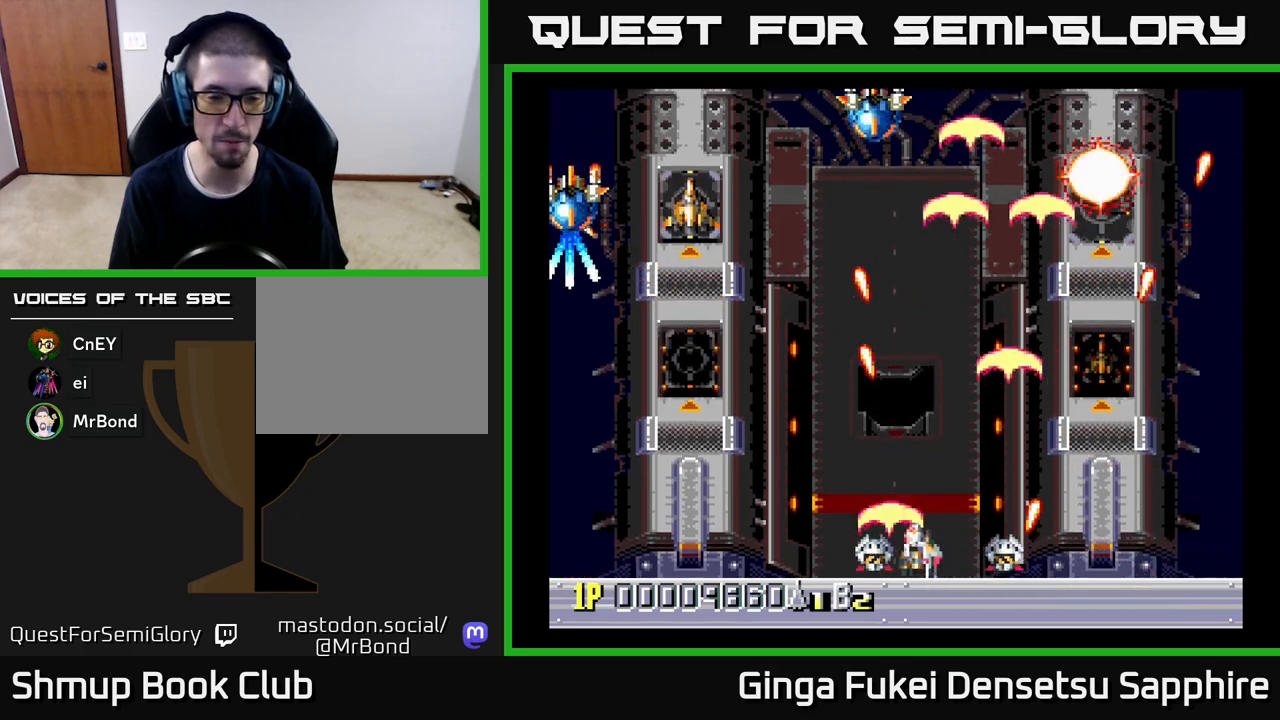
{"buttons": ["A", "DPAD_RIGHT"], "left_stick": "center", "events": [[267, "DPAD_DOWN", "down"], [267, "DPAD_LEFT", "up"], [283, "DPAD_DOWN", "up"], [283, "DPAD_RIGHT", "down"]]}
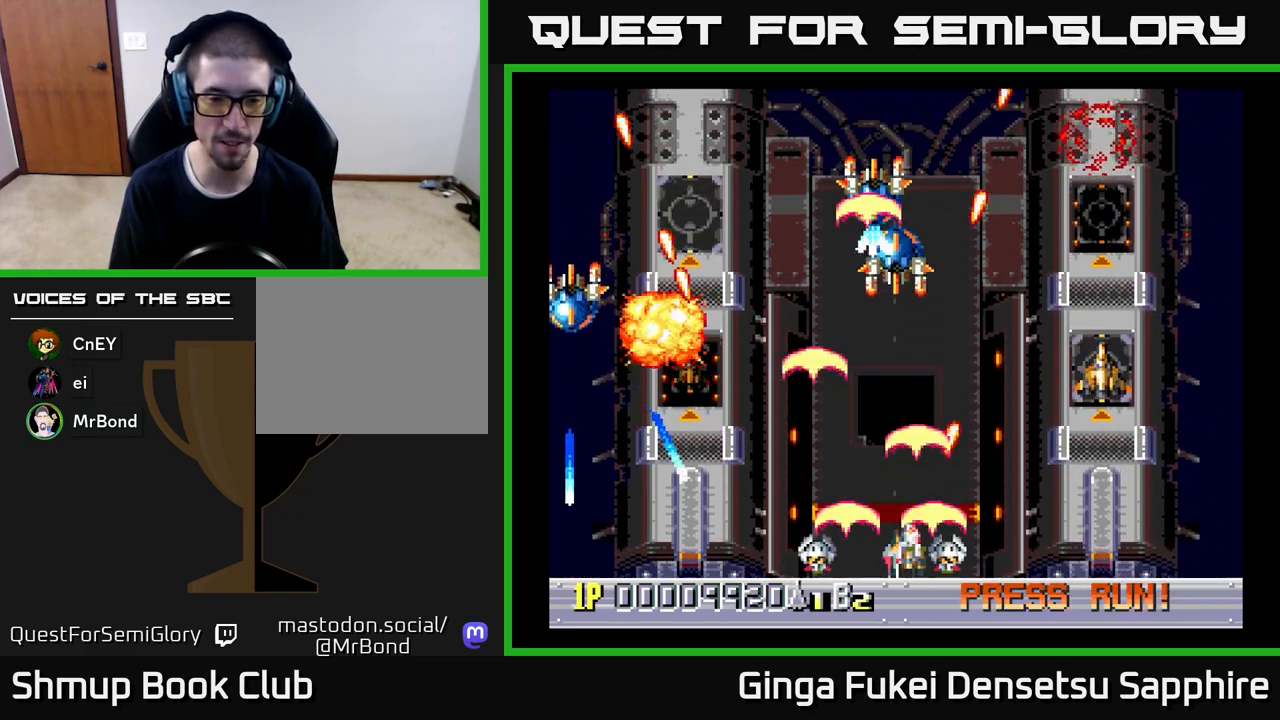
{"buttons": ["A", "DPAD_RIGHT"], "left_stick": "center", "events": []}
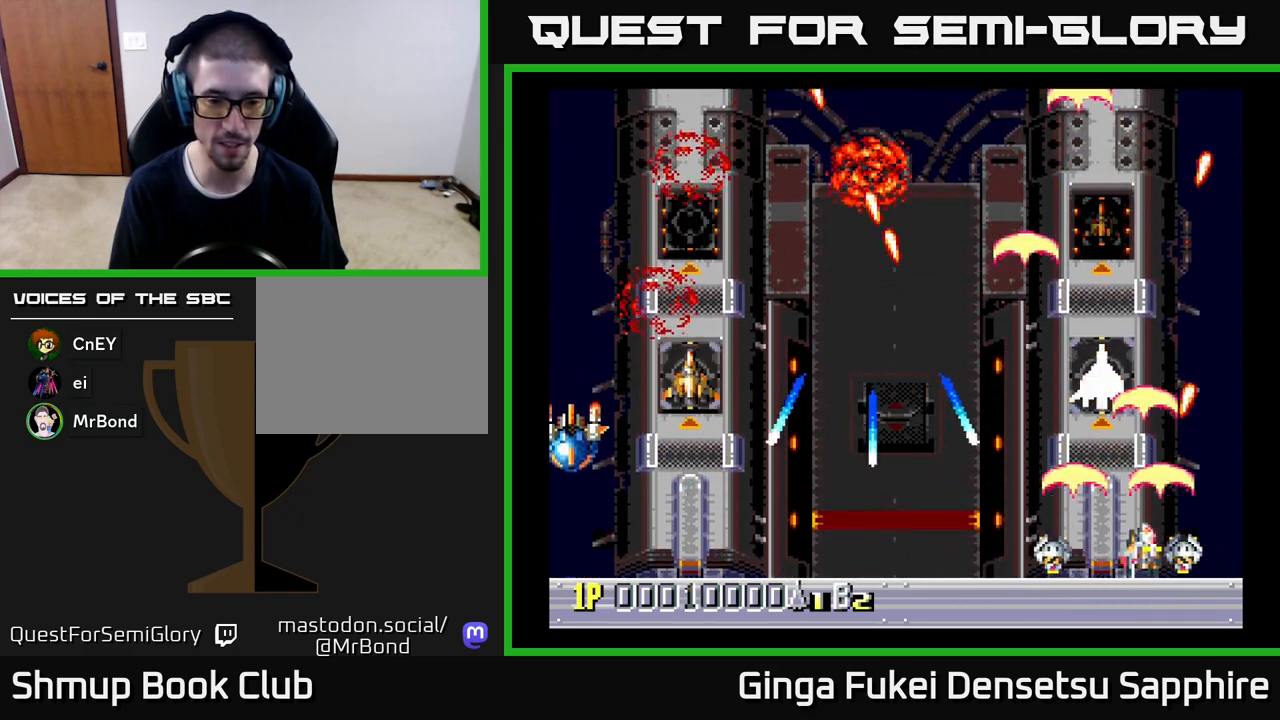
{"buttons": [], "left_stick": "center", "events": [[50, "A", "up"], [283, "DPAD_RIGHT", "up"]]}
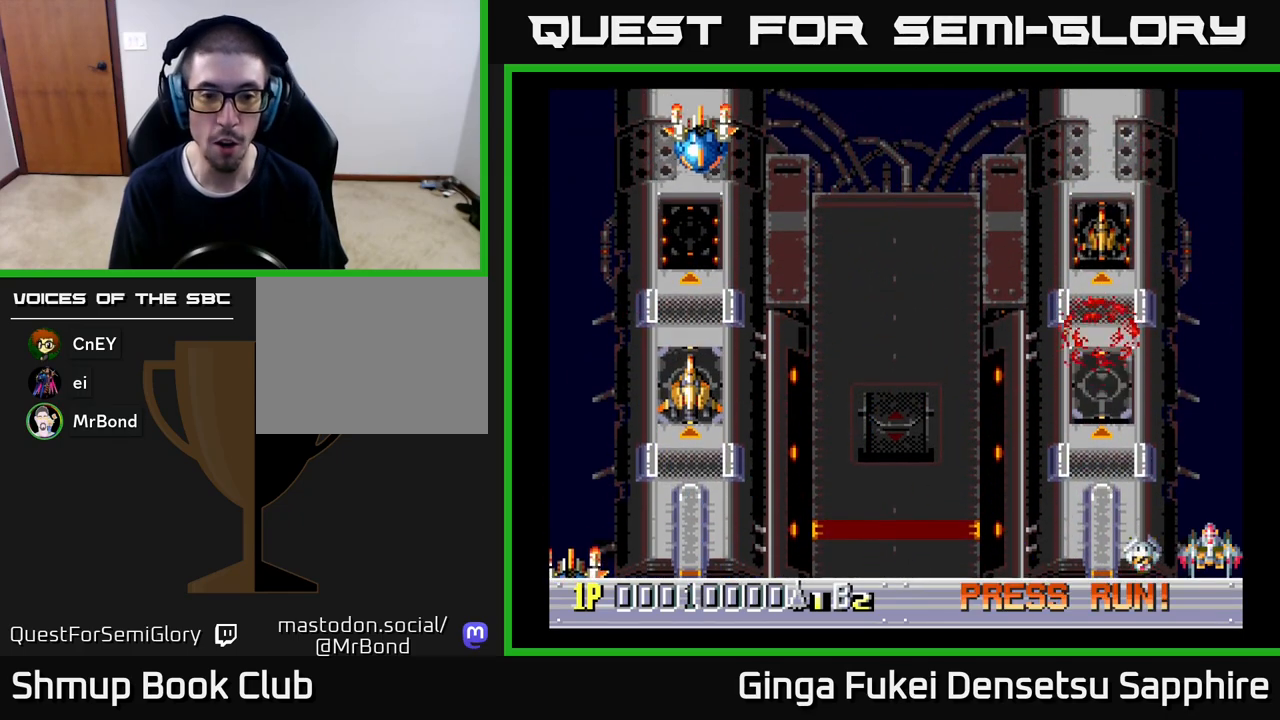
{"buttons": [], "left_stick": "center", "events": []}
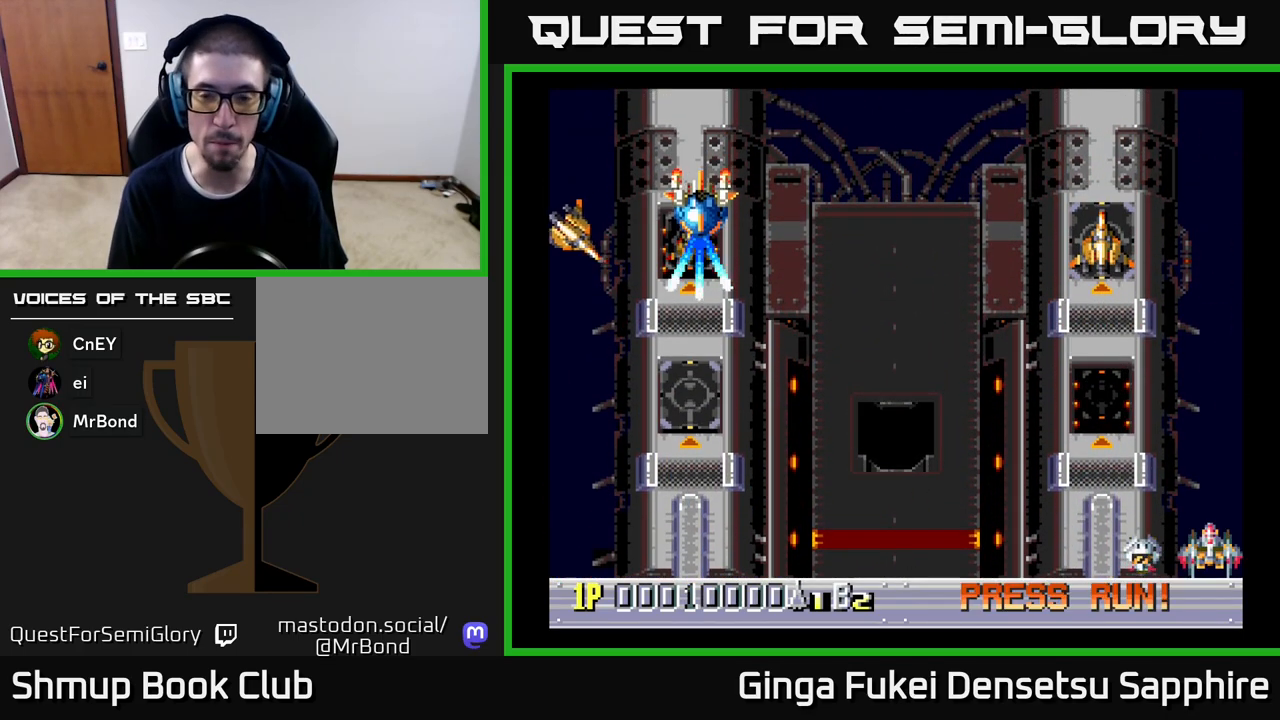
{"buttons": [], "left_stick": "center", "events": [[283, "DPAD_LEFT", "down"], [500, "DPAD_LEFT", "up"]]}
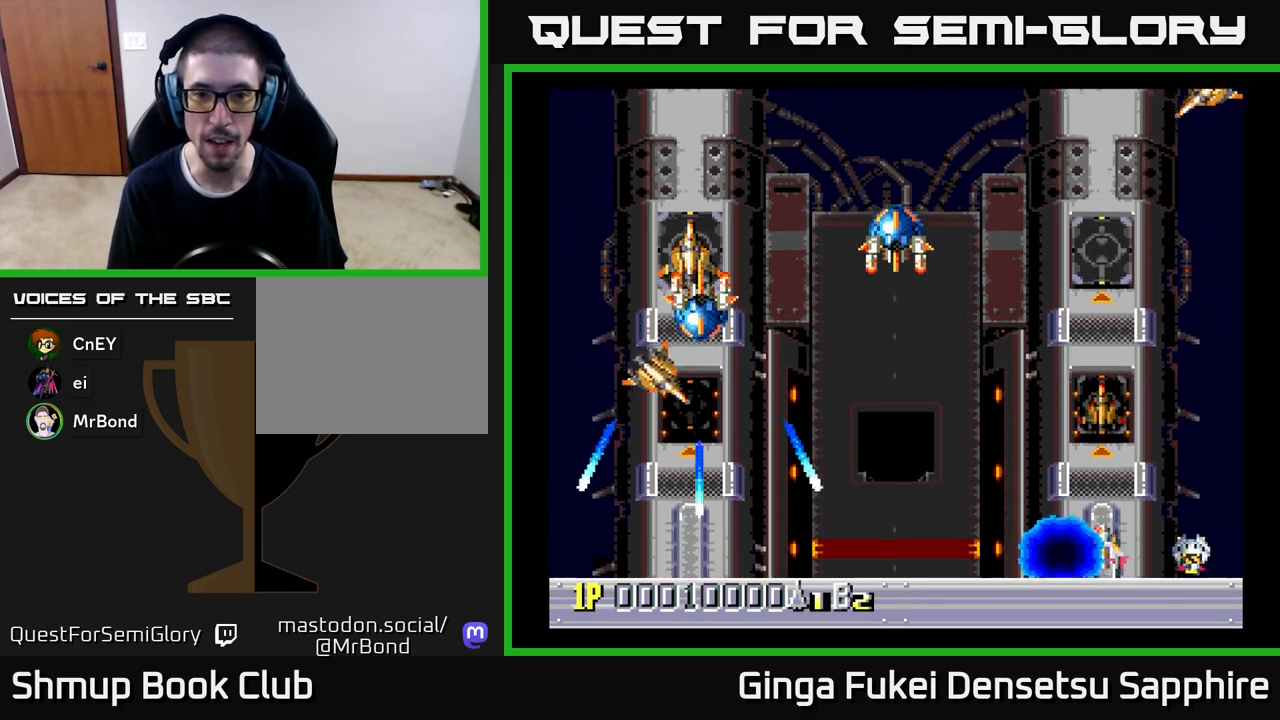
{"buttons": [], "left_stick": "center", "events": []}
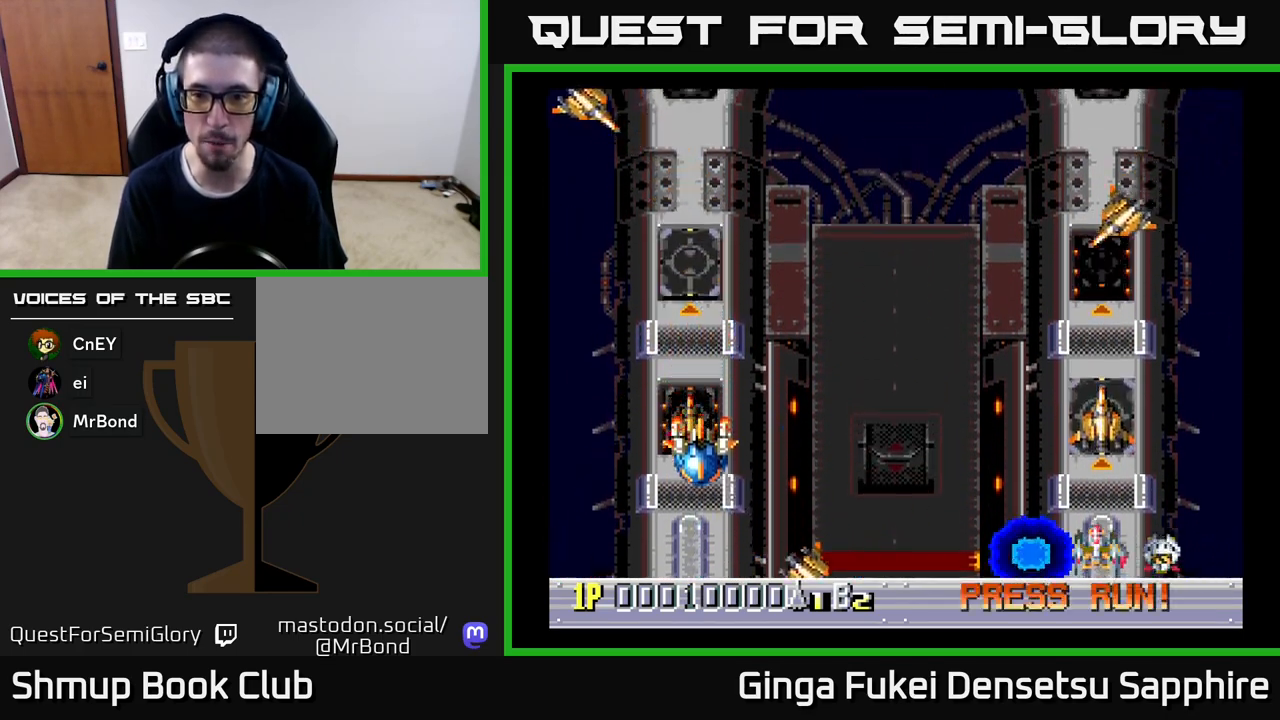
{"buttons": [], "left_stick": "center", "events": [[150, "DPAD_DOWN", "down"], [150, "DPAD_RIGHT", "down"], [200, "DPAD_RIGHT", "up"], [350, "DPAD_DOWN", "up"]]}
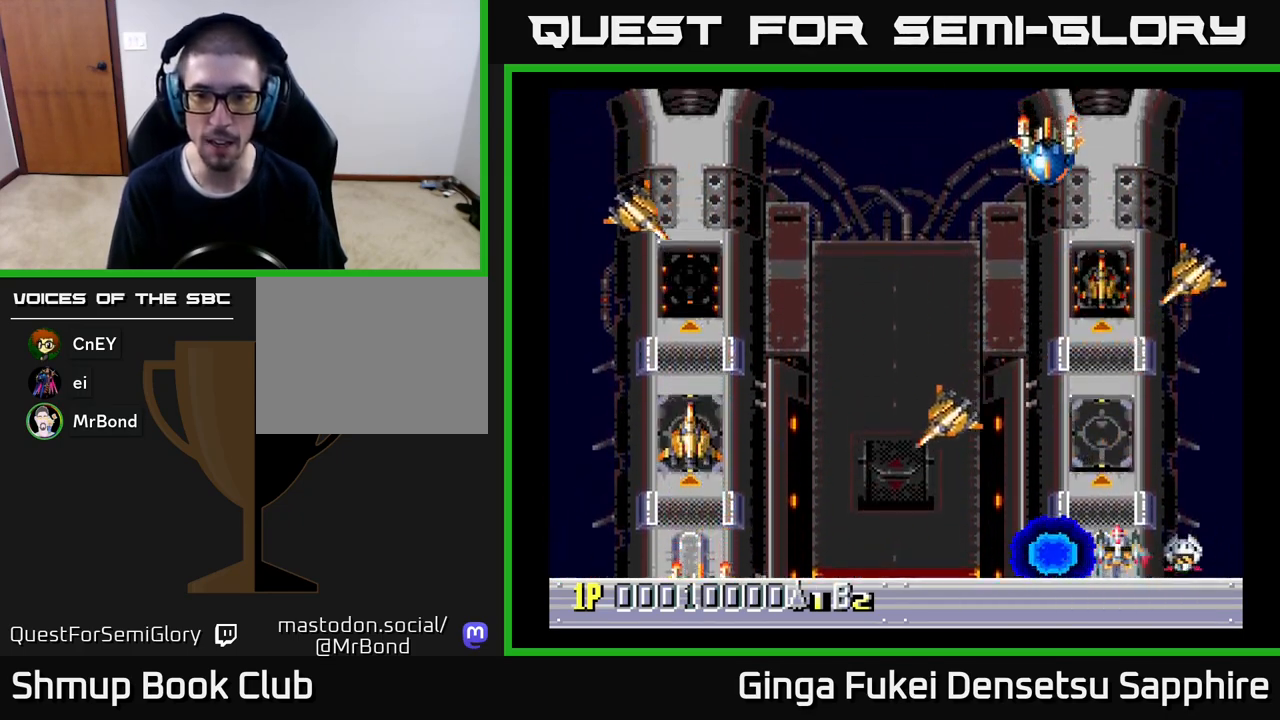
{"buttons": ["DPAD_UP", "DPAD_LEFT"], "left_stick": "center", "events": [[167, "DPAD_LEFT", "down"], [283, "DPAD_UP", "down"]]}
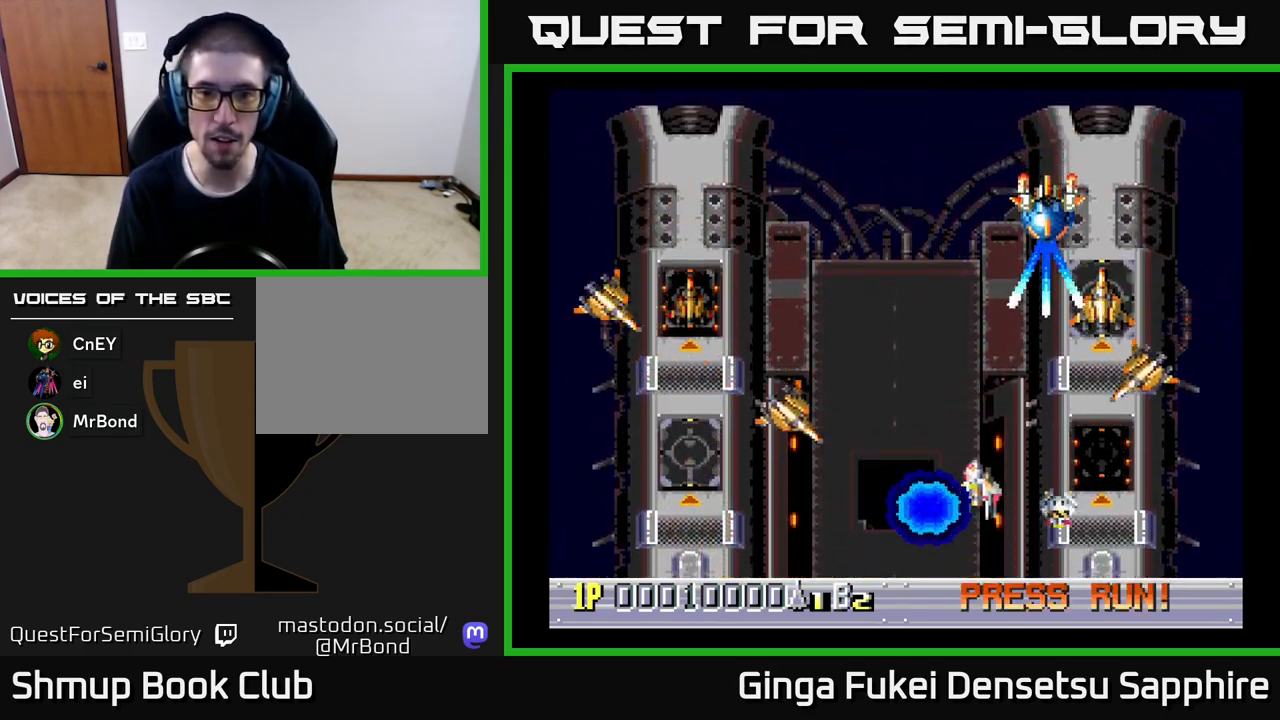
{"buttons": ["DPAD_UP", "DPAD_RIGHT"], "left_stick": "center", "events": [[467, "DPAD_LEFT", "up"], [483, "DPAD_RIGHT", "down"]]}
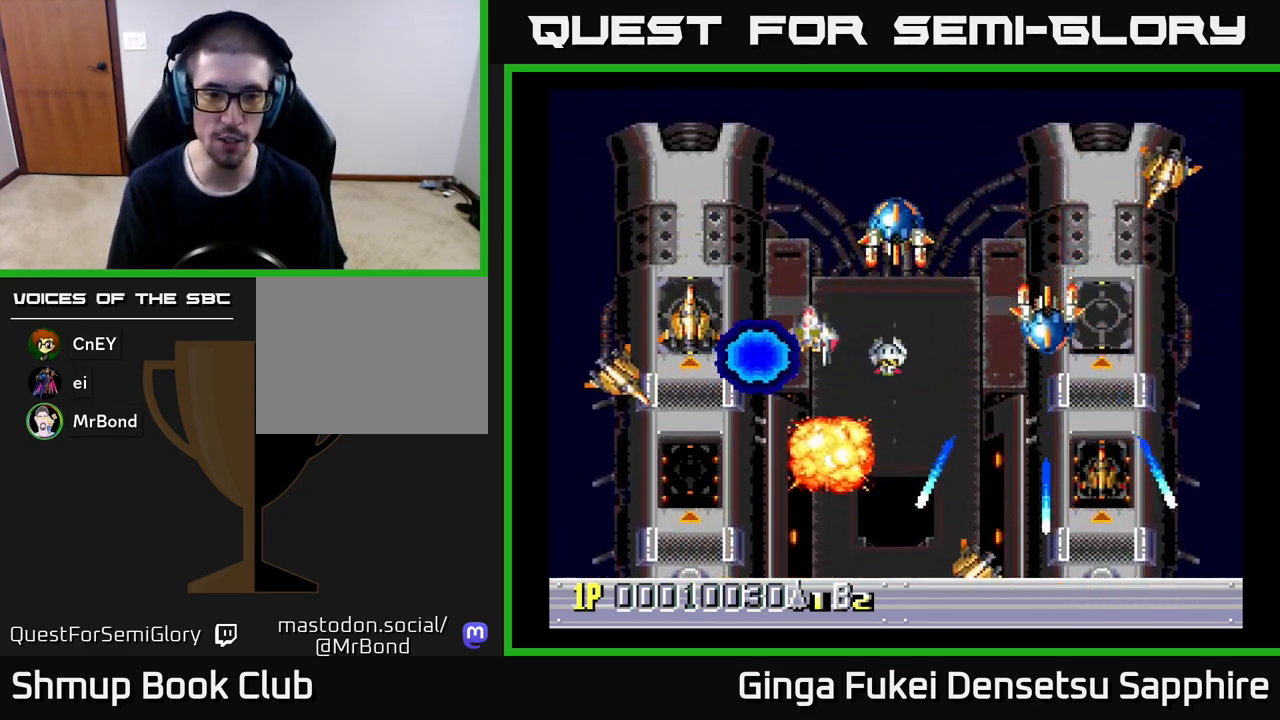
{"buttons": ["DPAD_UP", "DPAD_RIGHT"], "left_stick": "center", "events": [[50, "DPAD_UP", "up"], [100, "DPAD_DOWN", "down"], [217, "DPAD_RIGHT", "up"], [300, "DPAD_LEFT", "down"], [317, "DPAD_DOWN", "up"], [350, "DPAD_UP", "down"], [417, "DPAD_LEFT", "up"], [467, "DPAD_RIGHT", "down"]]}